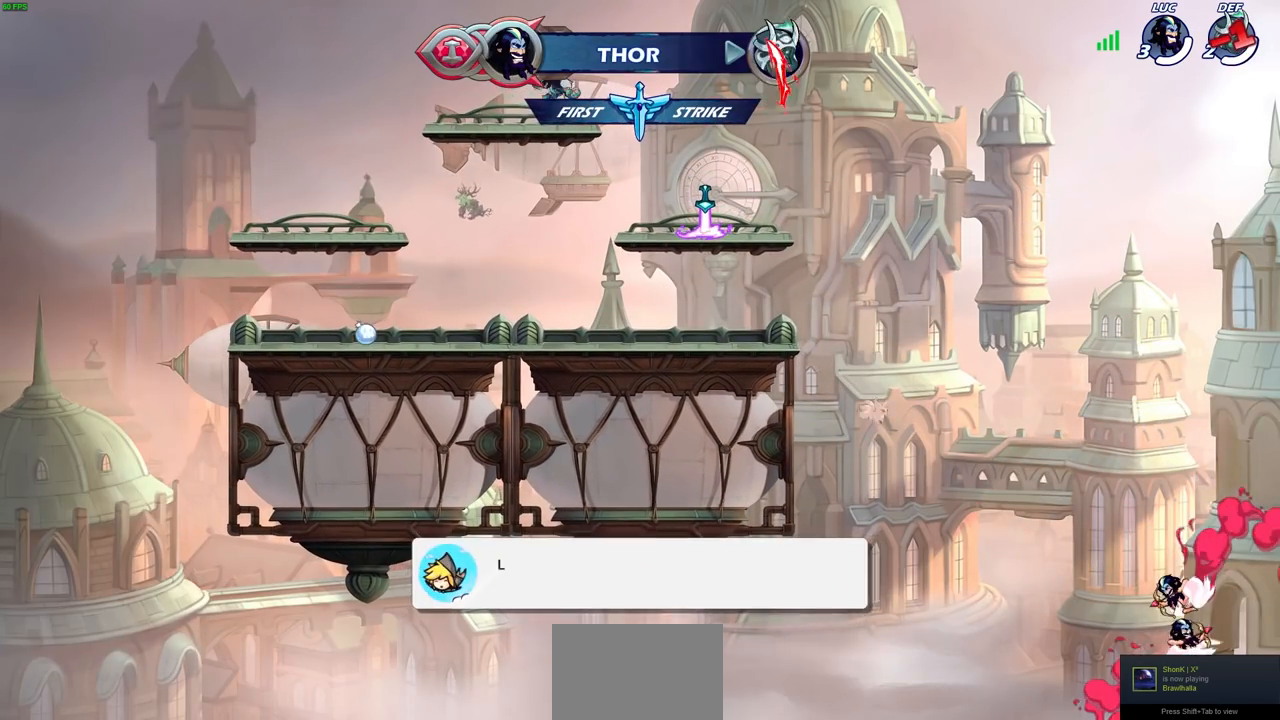
Gameplay with a controller (PlayStation layout); each line is a JSON object with the inputs held at the frame after it. "events" lists button and stick changes between this image and that frame as [ms after this image, input, new state], when the widget could be followed in between.
{"buttons": [], "left_stick": "up-right", "right_stick": "center", "events": [[367, "left_stick", "right"], [467, "left_stick", "up-right"]]}
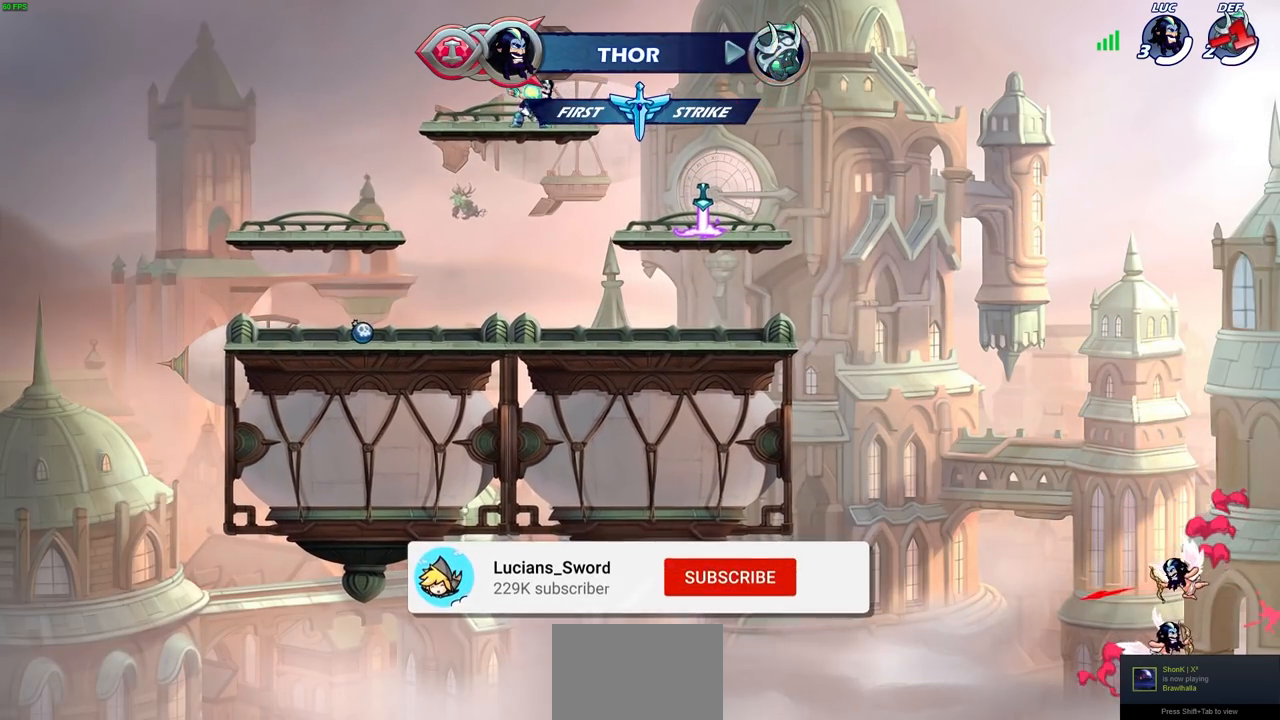
{"buttons": [], "left_stick": "center", "right_stick": "center", "events": [[17, "R2", "down"], [67, "CIRCLE", "down"], [100, "left_stick", "center"], [150, "CIRCLE", "up"], [150, "R2", "up"]]}
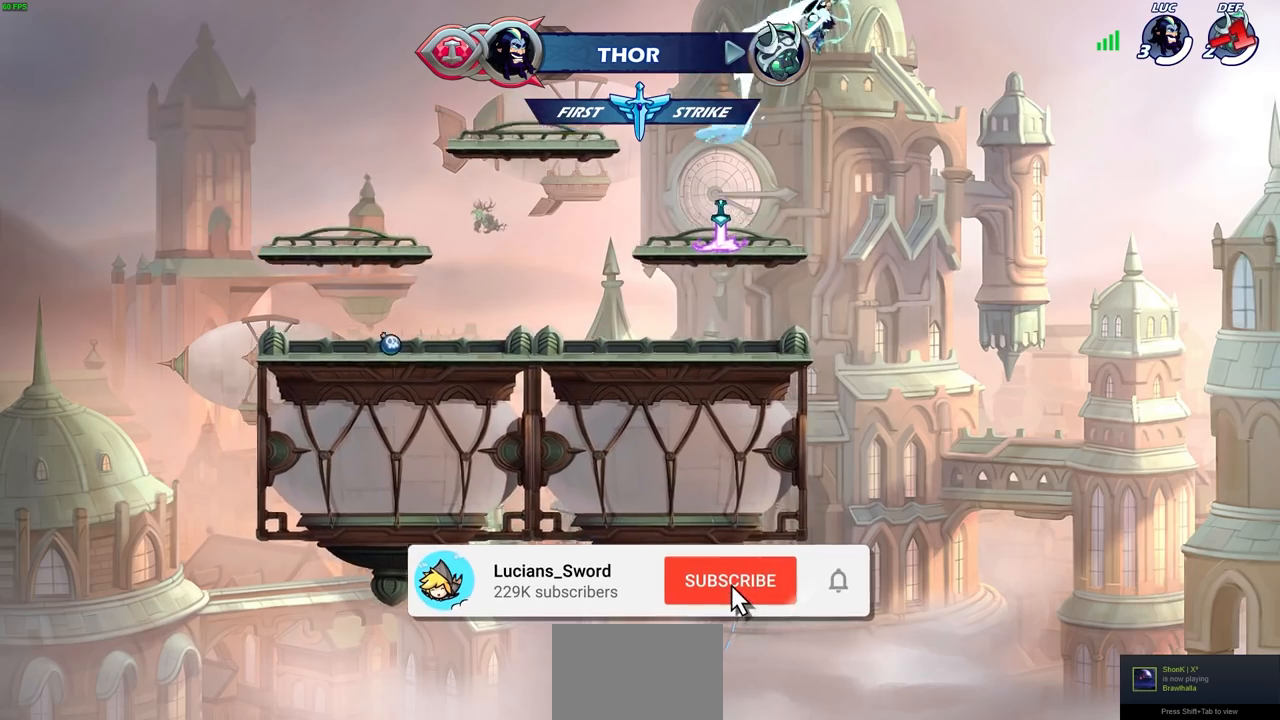
{"buttons": [], "left_stick": "left", "right_stick": "center", "events": [[417, "left_stick", "left"]]}
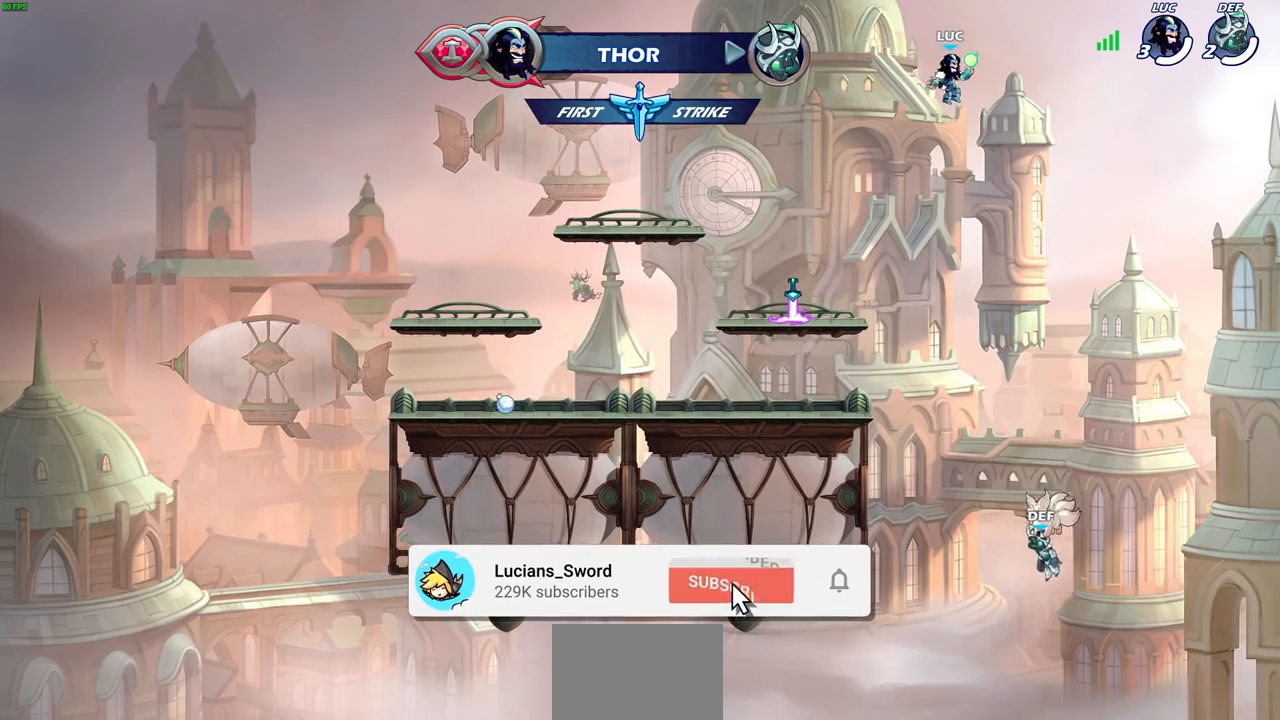
{"buttons": [], "left_stick": "center", "right_stick": "center", "events": [[100, "left_stick", "center"], [133, "R2", "down"], [150, "CIRCLE", "down"], [233, "CIRCLE", "up"], [250, "R2", "up"]]}
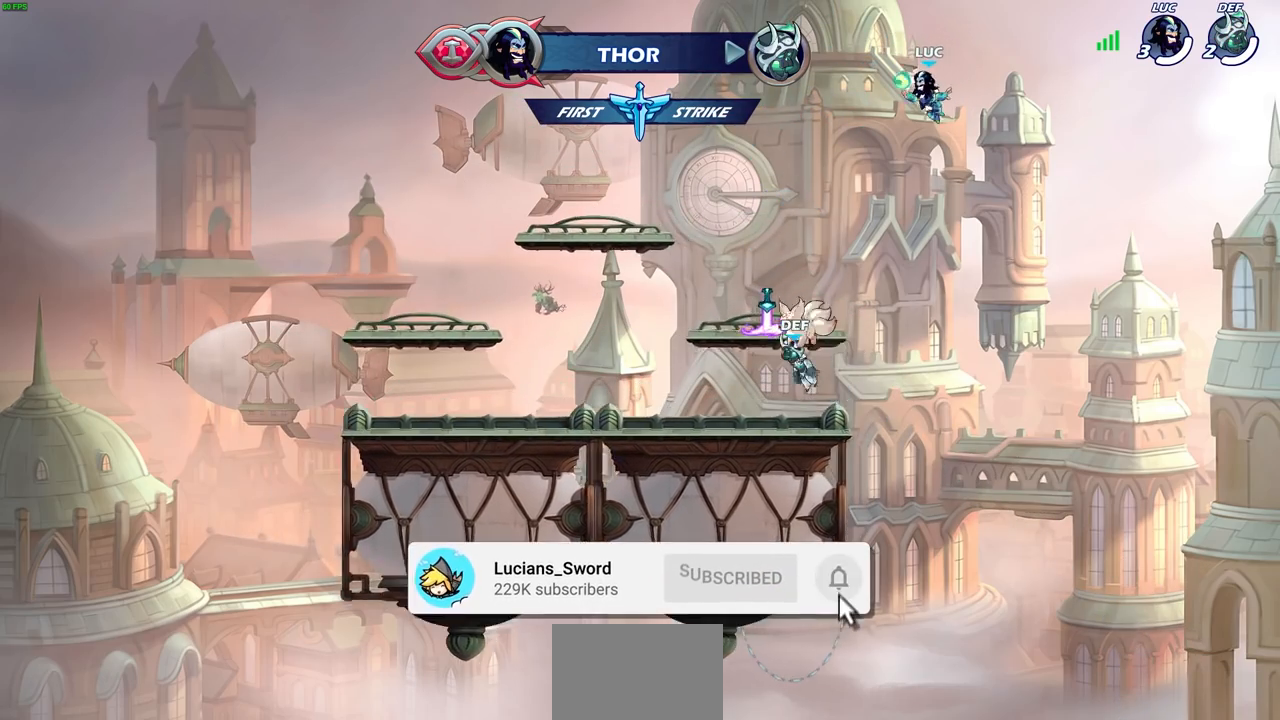
{"buttons": [], "left_stick": "left", "right_stick": "center", "events": [[250, "left_stick", "left"], [383, "CIRCLE", "down"], [450, "CIRCLE", "up"]]}
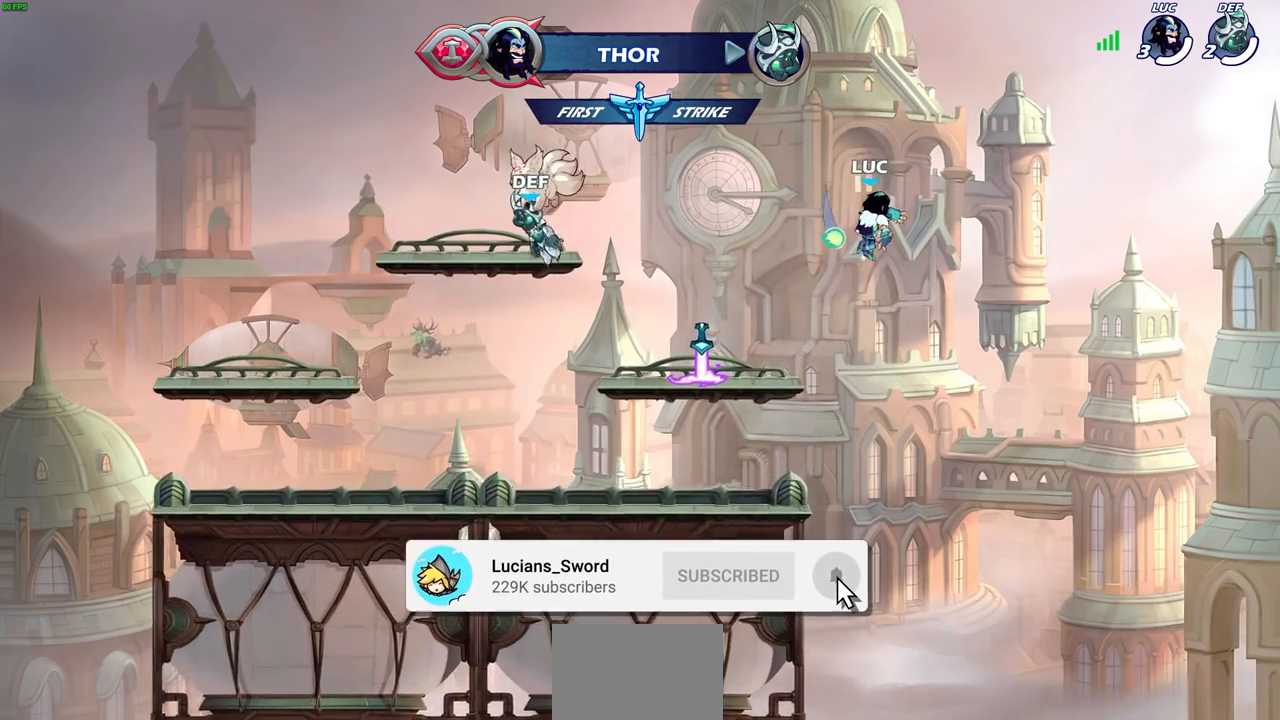
{"buttons": [], "left_stick": "center", "right_stick": "center", "events": [[183, "left_stick", "center"]]}
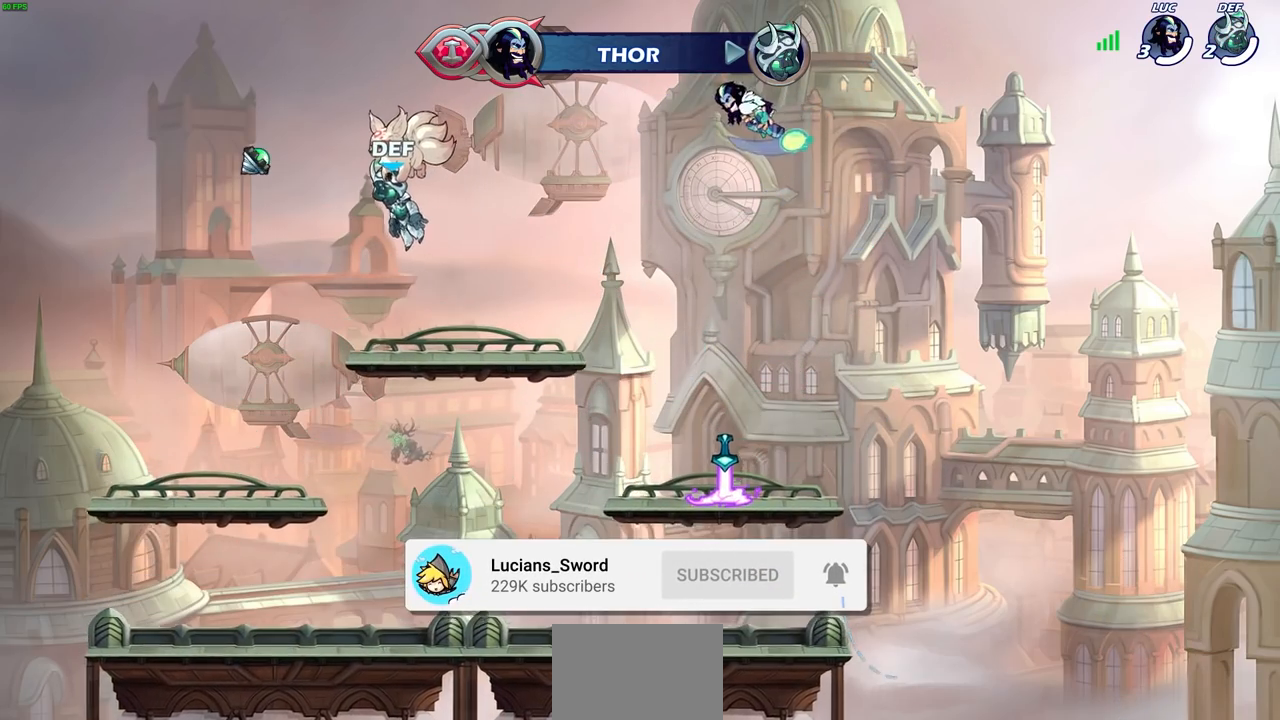
{"buttons": [], "left_stick": "up", "right_stick": "center", "events": [[100, "left_stick", "up"], [217, "R1", "down"], [267, "R1", "up"], [383, "R1", "down"], [450, "R1", "up"]]}
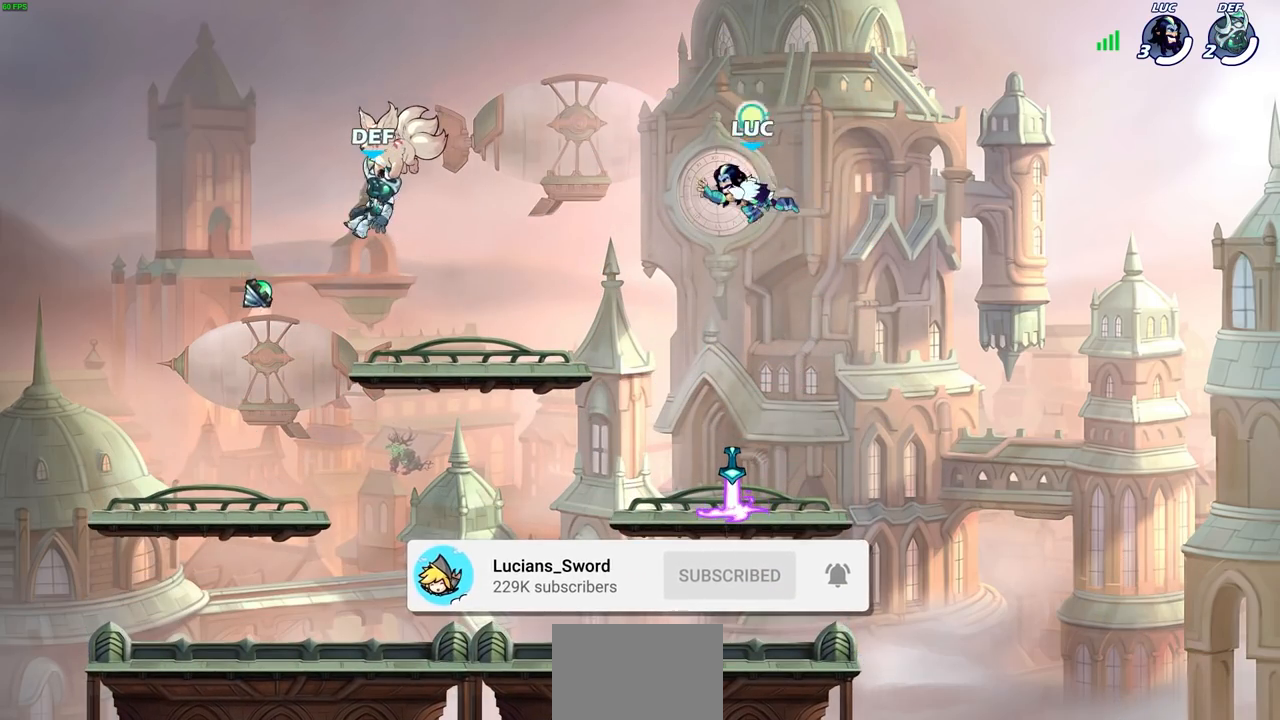
{"buttons": ["R1"], "left_stick": "left", "right_stick": "center", "events": [[33, "R1", "down"], [117, "R1", "up"], [183, "left_stick", "center"], [400, "R1", "down"], [433, "left_stick", "left"]]}
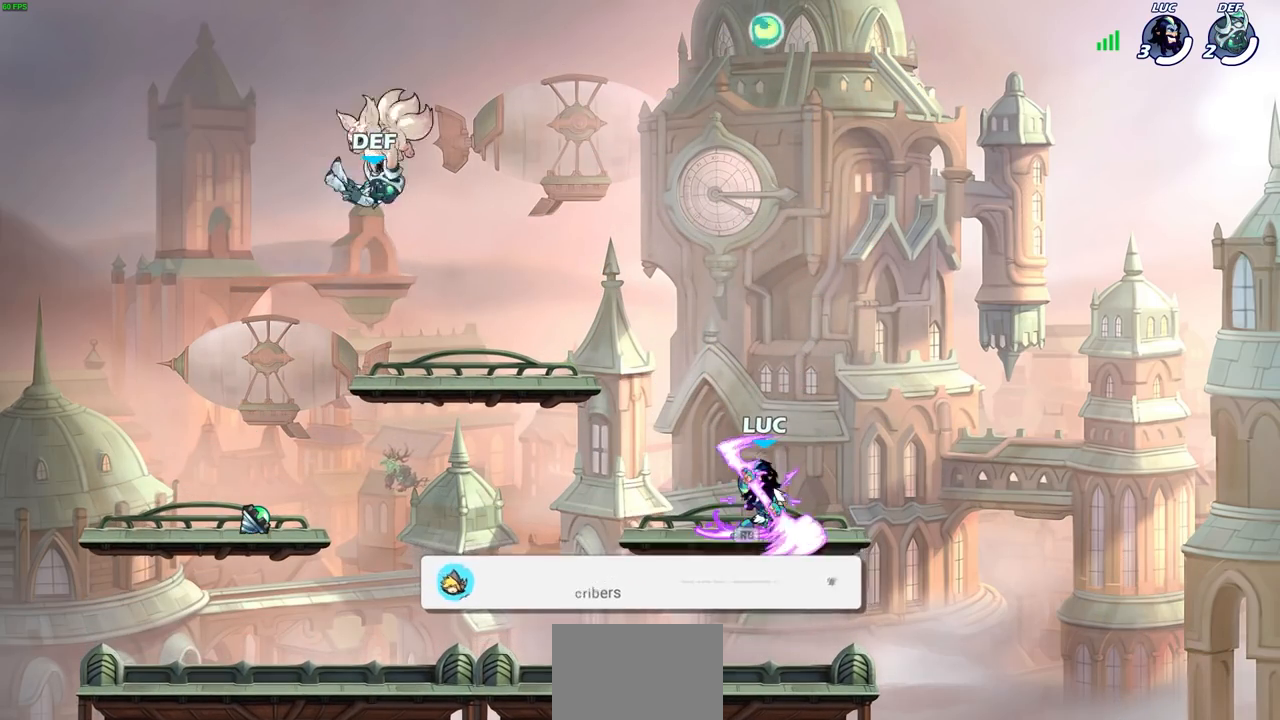
{"buttons": [], "left_stick": "left", "right_stick": "center", "events": [[17, "R1", "up"], [217, "R2", "down"], [250, "CIRCLE", "down"], [367, "R2", "up"], [417, "CIRCLE", "up"]]}
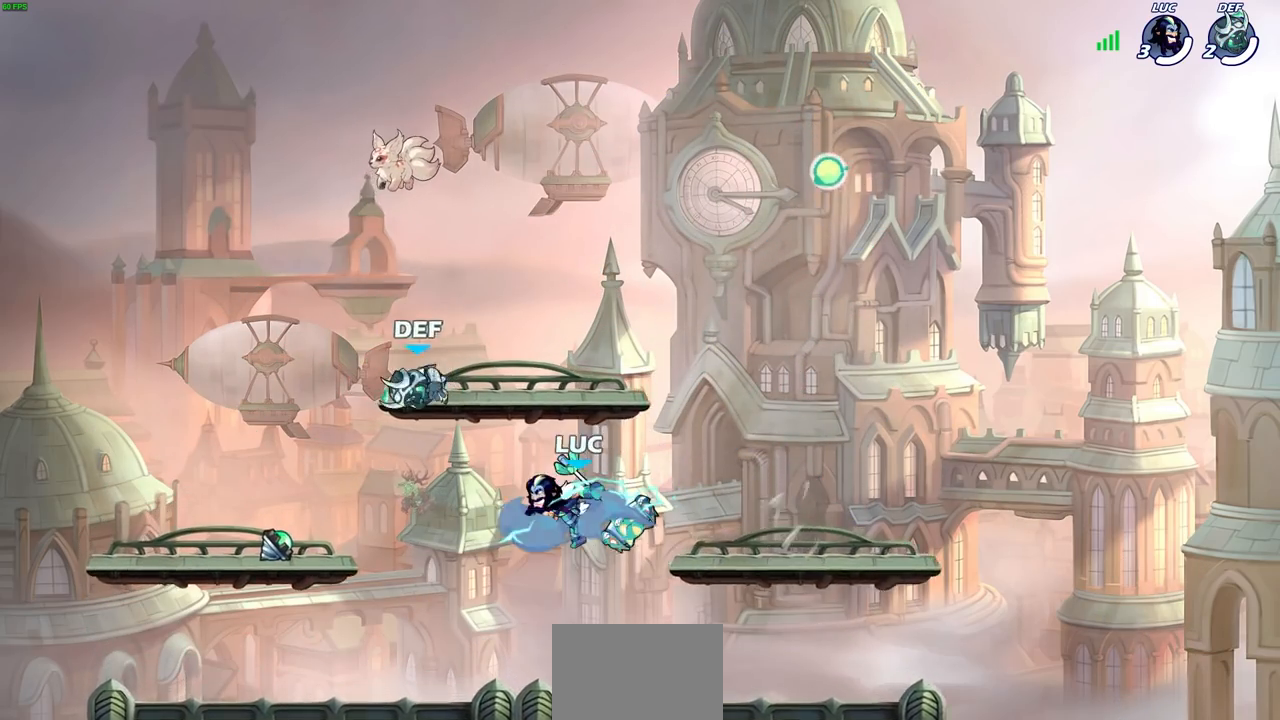
{"buttons": [], "left_stick": "center", "right_stick": "center", "events": [[150, "left_stick", "center"]]}
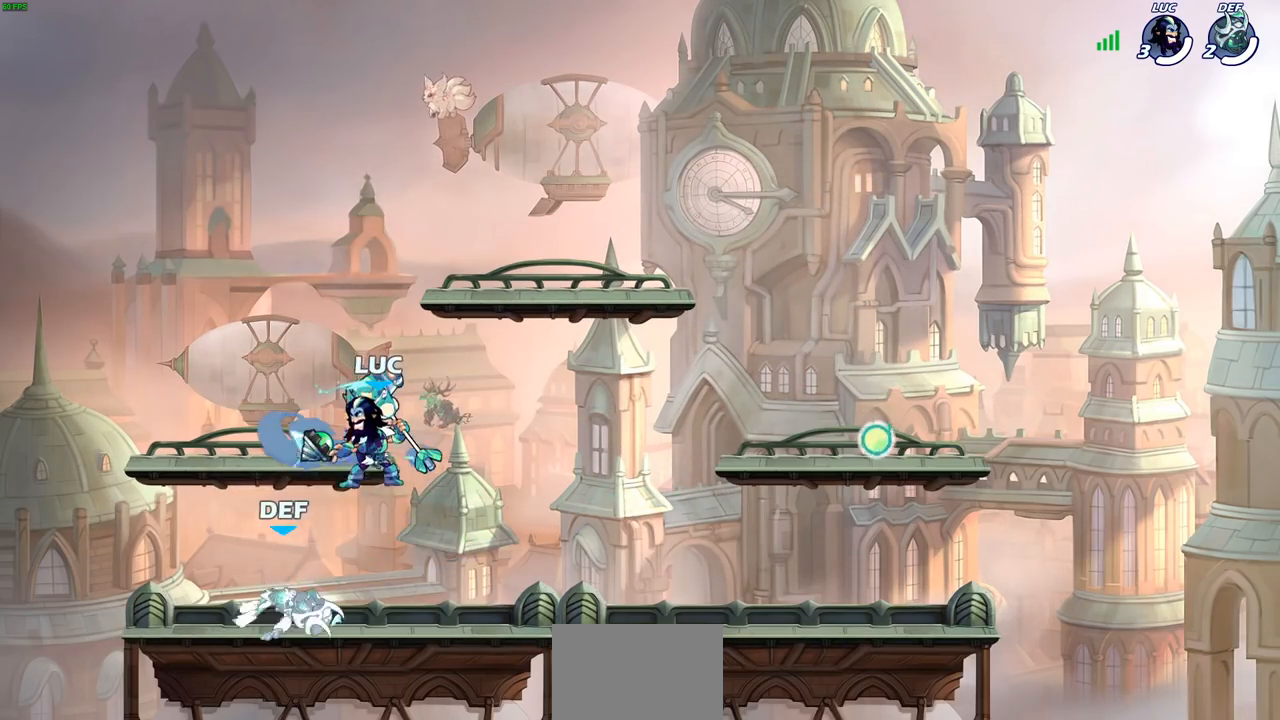
{"buttons": [], "left_stick": "left", "right_stick": "center", "events": [[183, "CIRCLE", "down"], [250, "CIRCLE", "up"], [400, "left_stick", "up-left"], [467, "left_stick", "left"]]}
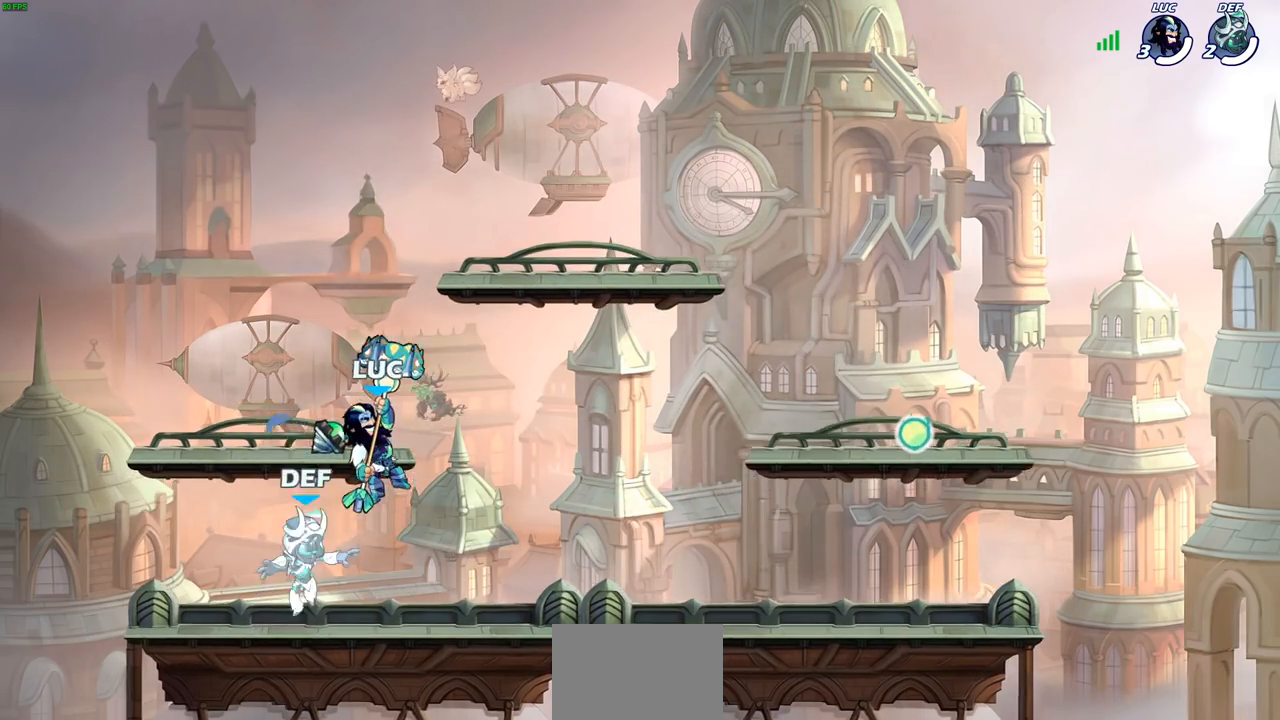
{"buttons": [], "left_stick": "center", "right_stick": "center", "events": [[83, "left_stick", "center"], [183, "left_stick", "down"], [200, "SQUARE", "down"], [300, "SQUARE", "up"], [300, "left_stick", "center"]]}
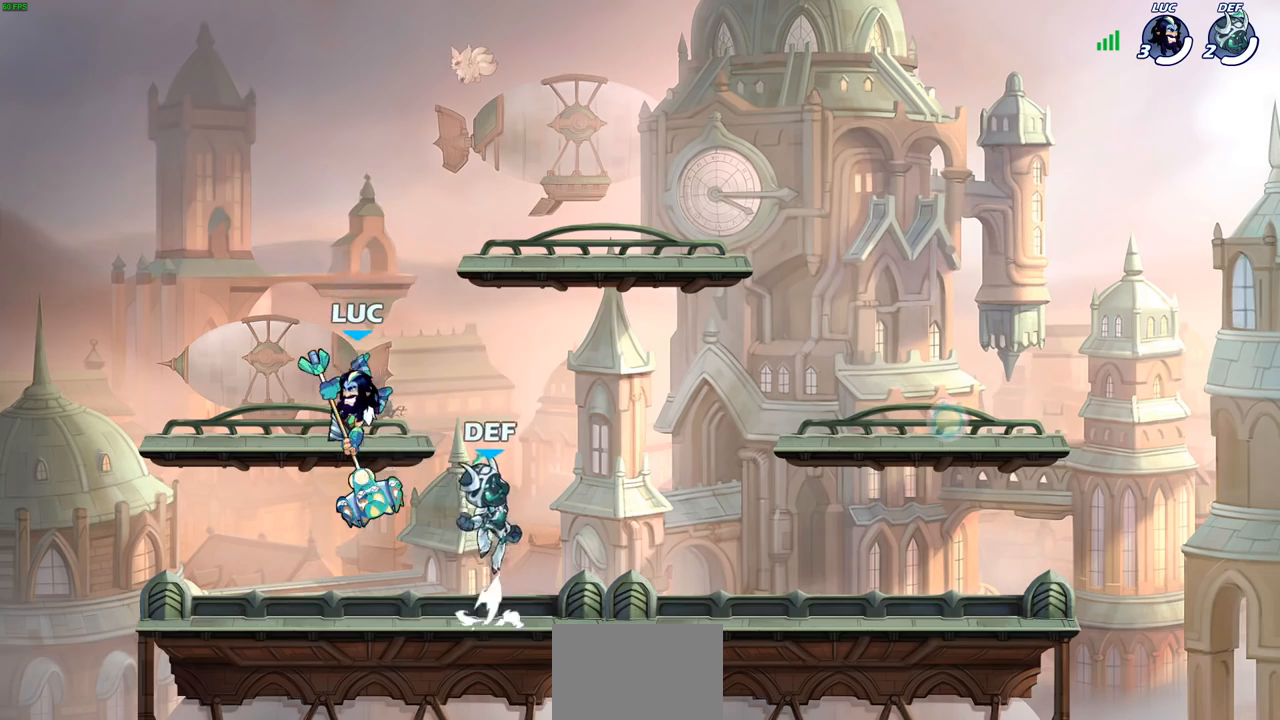
{"buttons": ["CROSS"], "left_stick": "right", "right_stick": "center", "events": [[333, "left_stick", "right"], [417, "CROSS", "down"]]}
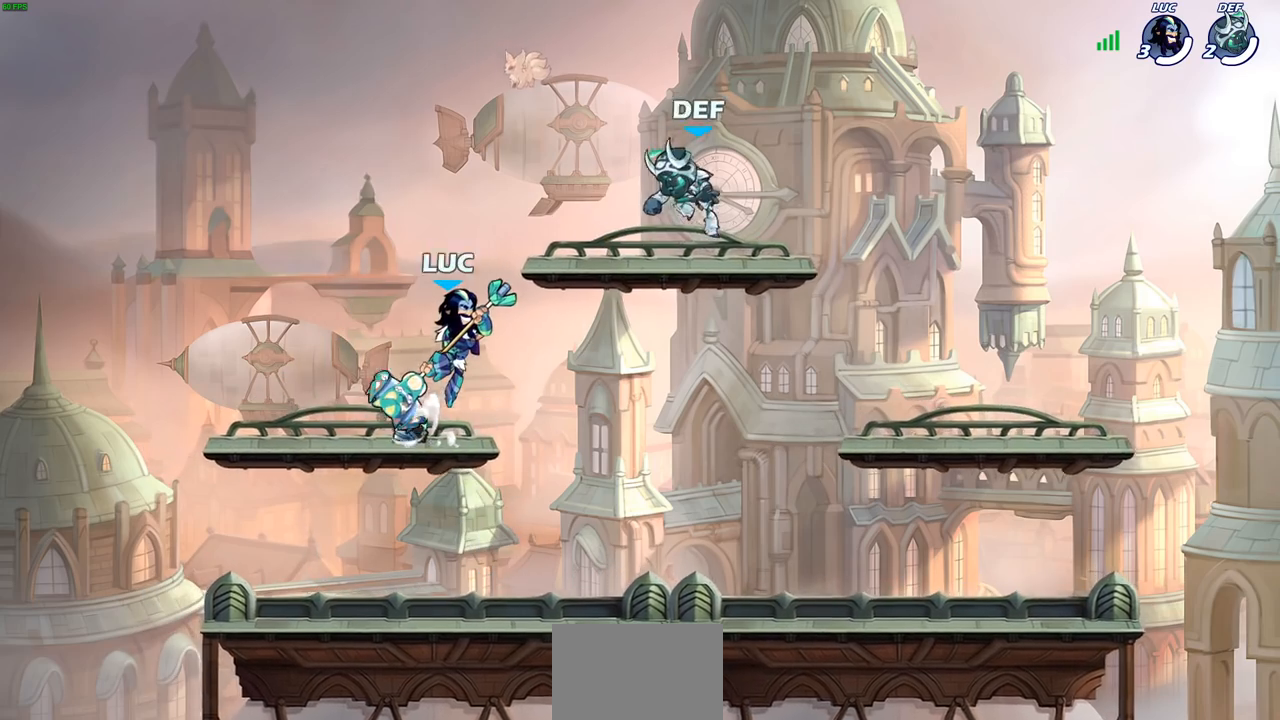
{"buttons": [], "left_stick": "up-right", "right_stick": "center", "events": [[33, "CROSS", "up"], [183, "left_stick", "down"], [333, "left_stick", "right"], [417, "left_stick", "up-right"]]}
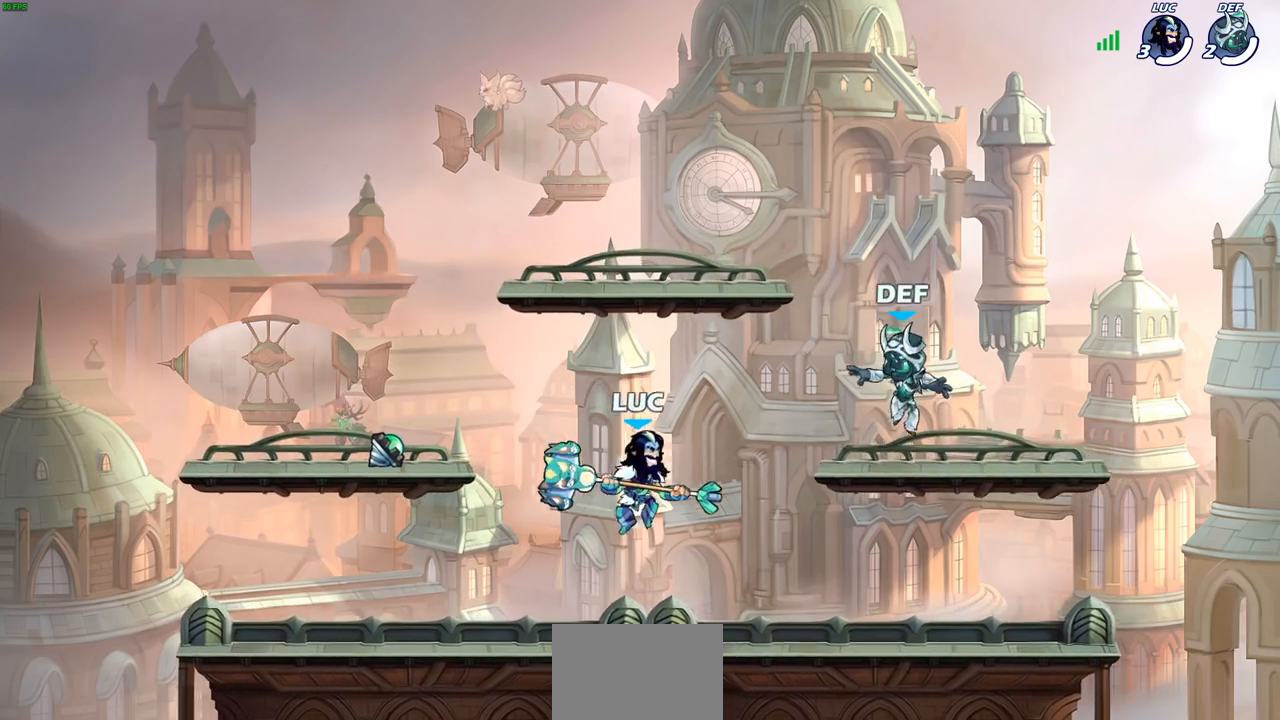
{"buttons": [], "left_stick": "left", "right_stick": "center", "events": [[67, "left_stick", "up"], [167, "CROSS", "down"], [200, "SQUARE", "down"], [233, "CROSS", "up"], [233, "left_stick", "center"], [267, "SQUARE", "up"], [383, "left_stick", "up-left"], [433, "left_stick", "left"]]}
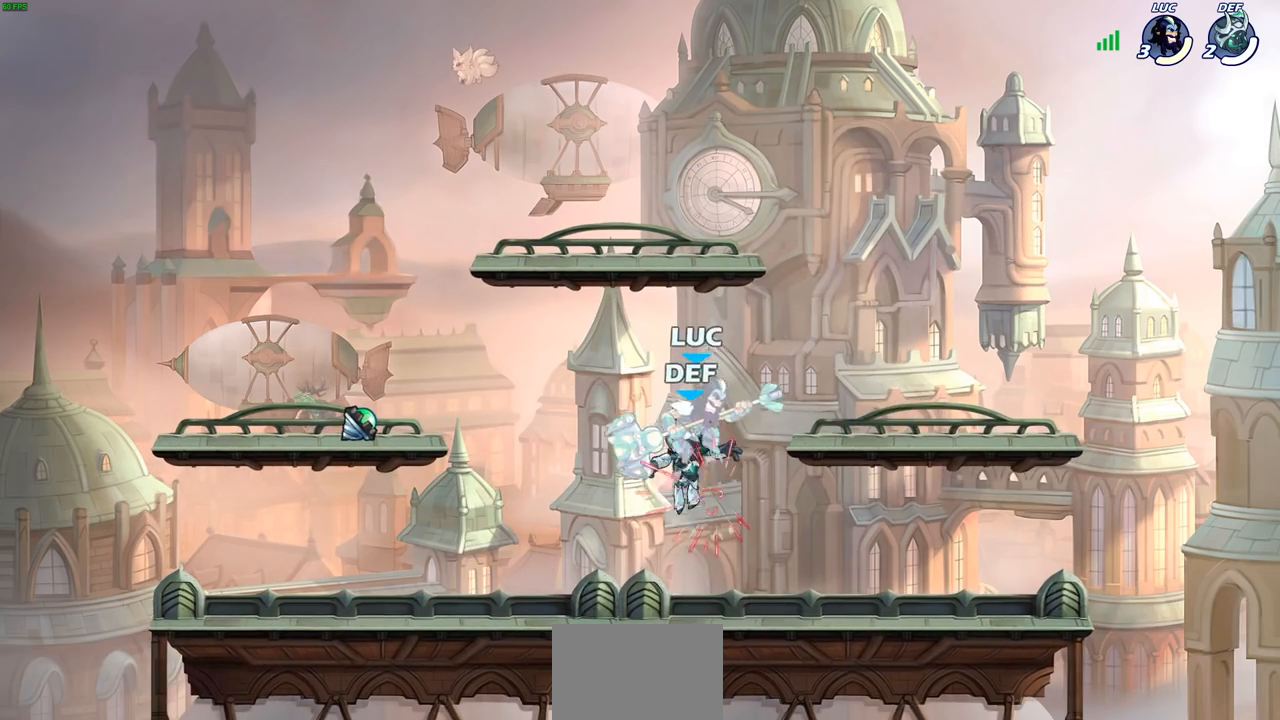
{"buttons": ["R2"], "left_stick": "center", "right_stick": "center", "events": [[233, "left_stick", "center"], [417, "R2", "down"]]}
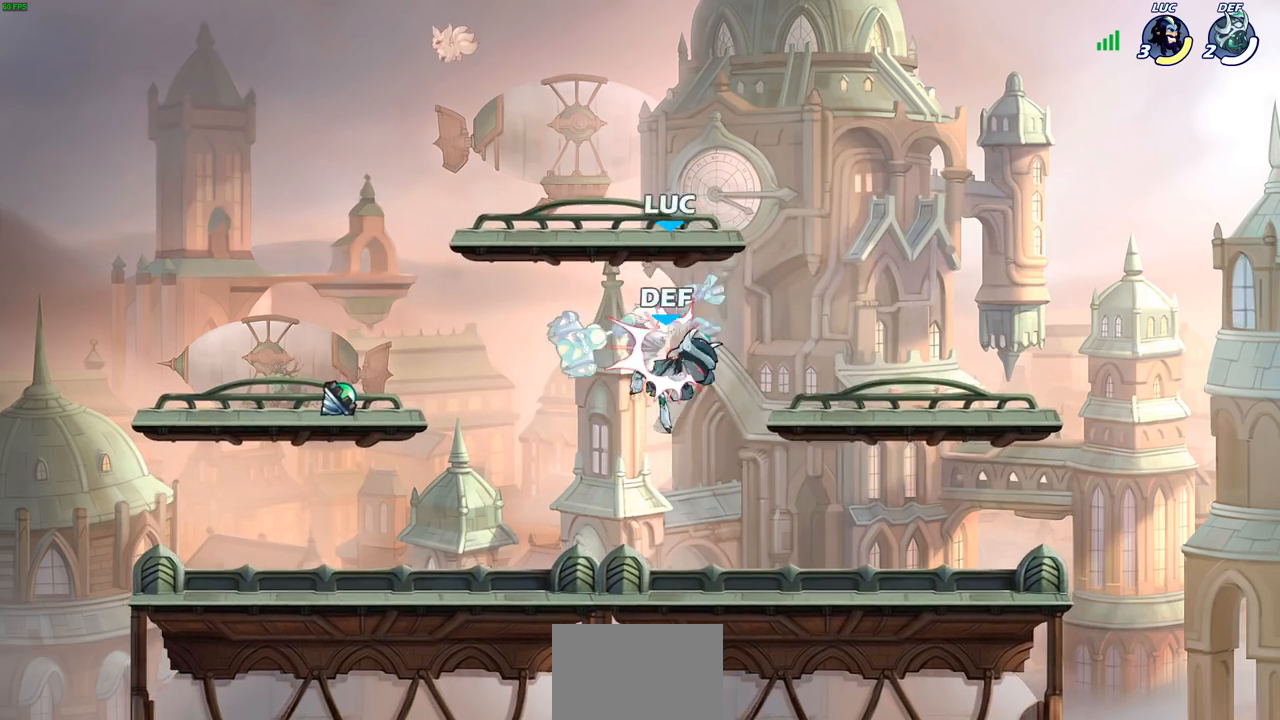
{"buttons": ["R2"], "left_stick": "down-left", "right_stick": "center", "events": [[250, "R2", "up"], [283, "left_stick", "down-left"], [333, "R2", "down"]]}
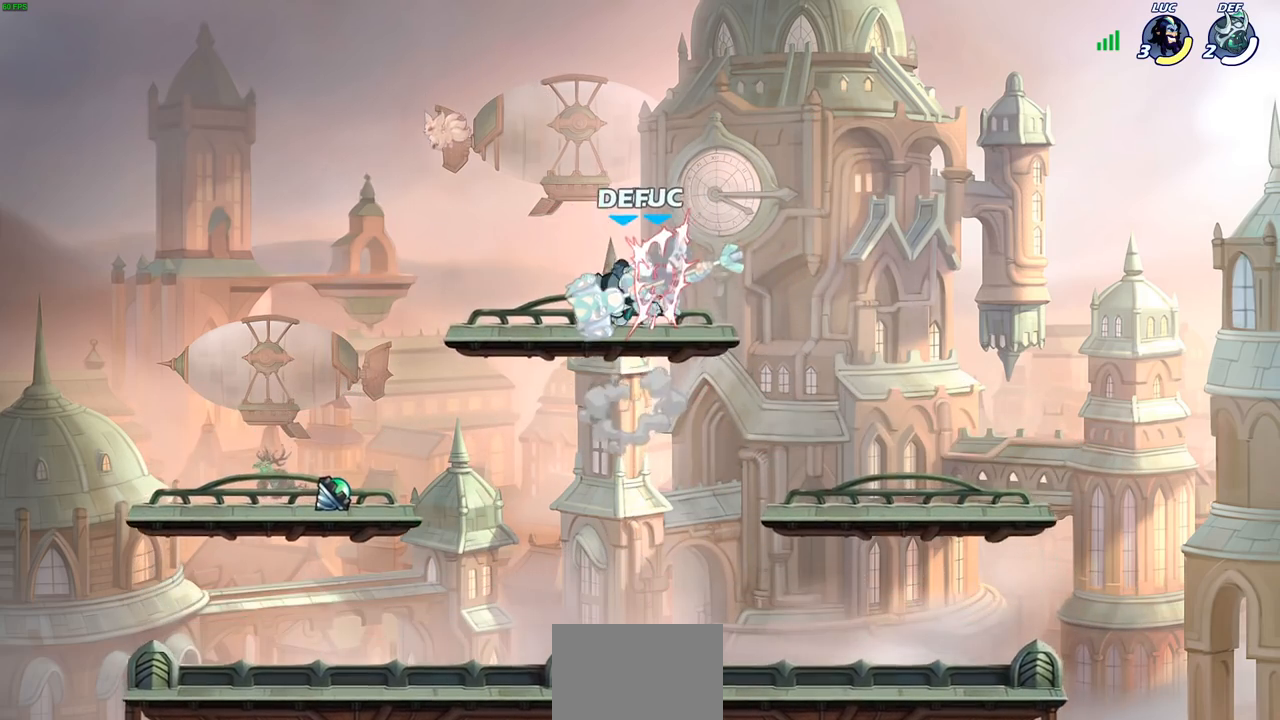
{"buttons": [], "left_stick": "center", "right_stick": "center", "events": [[117, "R2", "up"], [167, "left_stick", "center"]]}
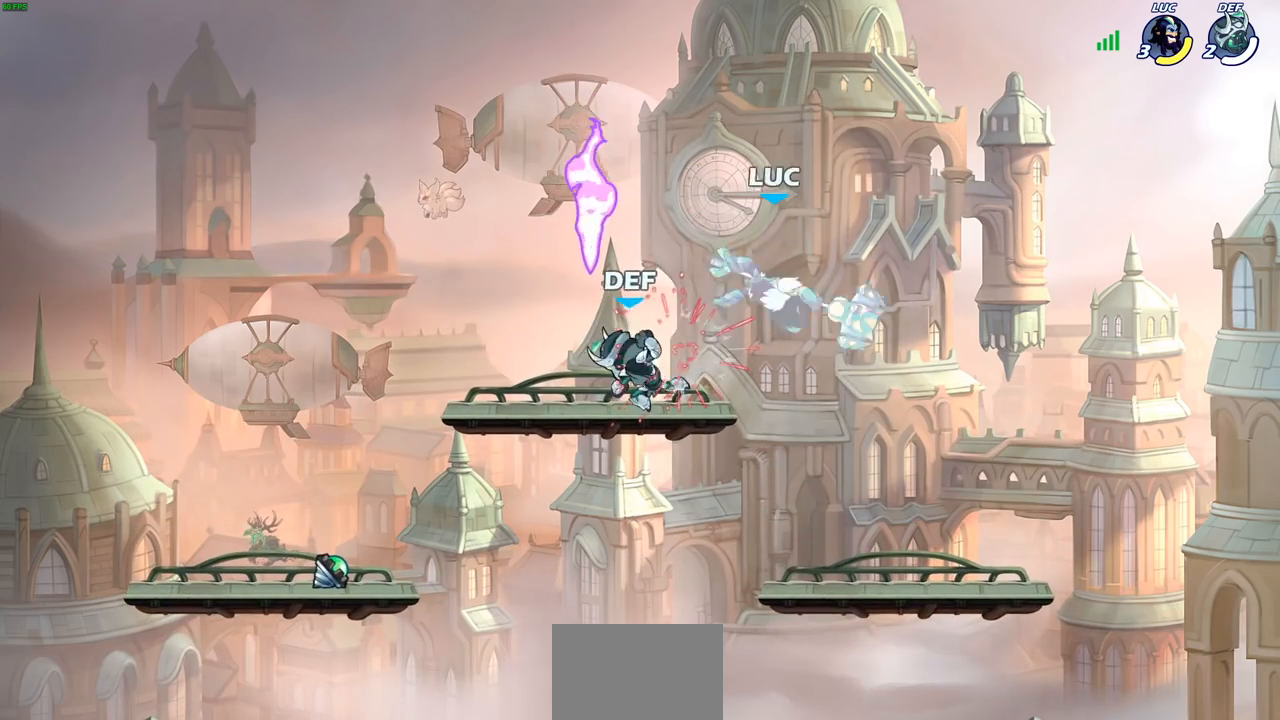
{"buttons": [], "left_stick": "center", "right_stick": "center", "events": [[200, "left_stick", "down"], [333, "SQUARE", "down"], [333, "left_stick", "center"], [417, "SQUARE", "up"]]}
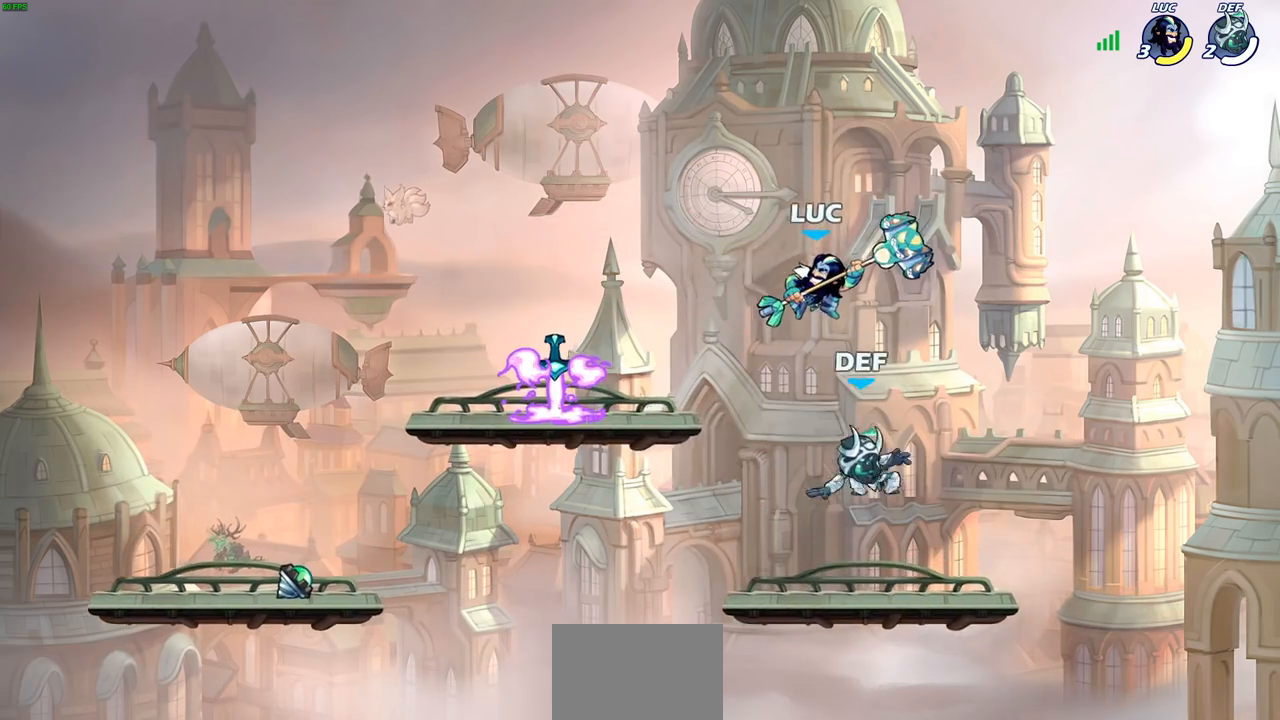
{"buttons": ["CROSS"], "left_stick": "up-left", "right_stick": "center", "events": [[200, "left_stick", "left"], [433, "left_stick", "up-left"], [467, "CROSS", "down"]]}
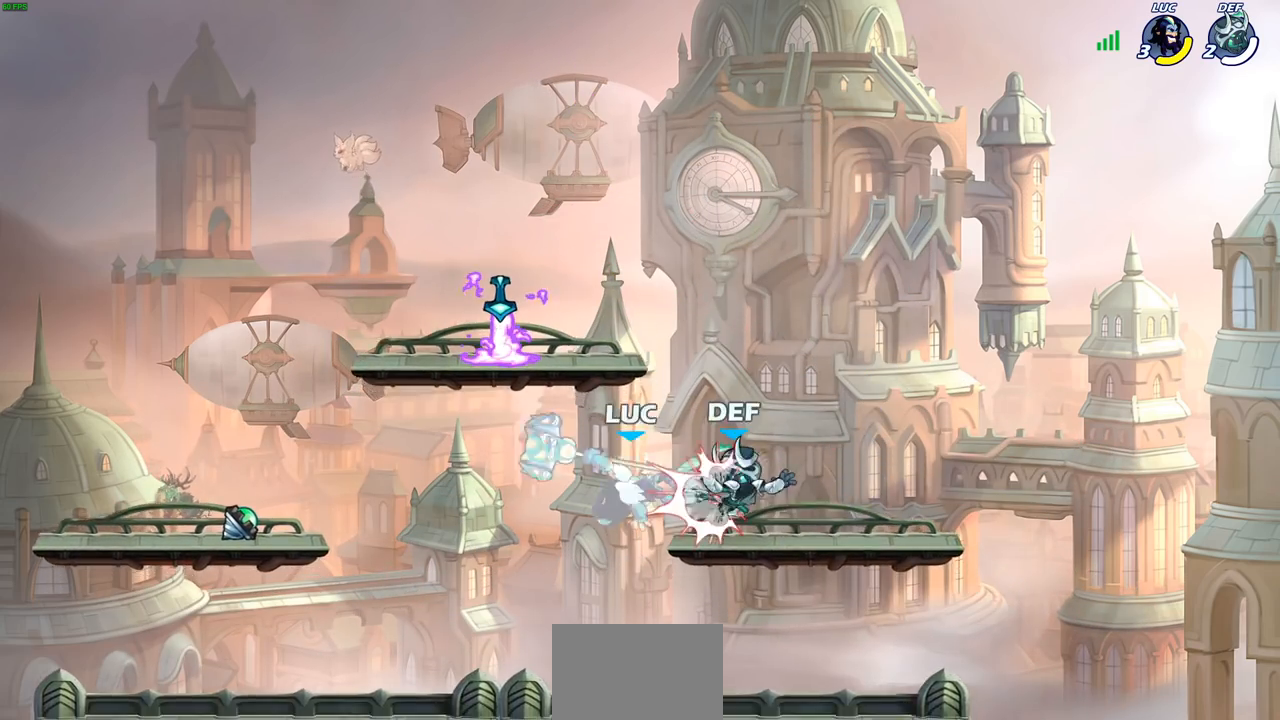
{"buttons": ["R2"], "left_stick": "center", "right_stick": "center", "events": [[50, "R2", "down"], [100, "CROSS", "up"], [233, "left_stick", "center"], [250, "R2", "up"], [417, "left_stick", "right"], [467, "R2", "down"], [467, "left_stick", "center"]]}
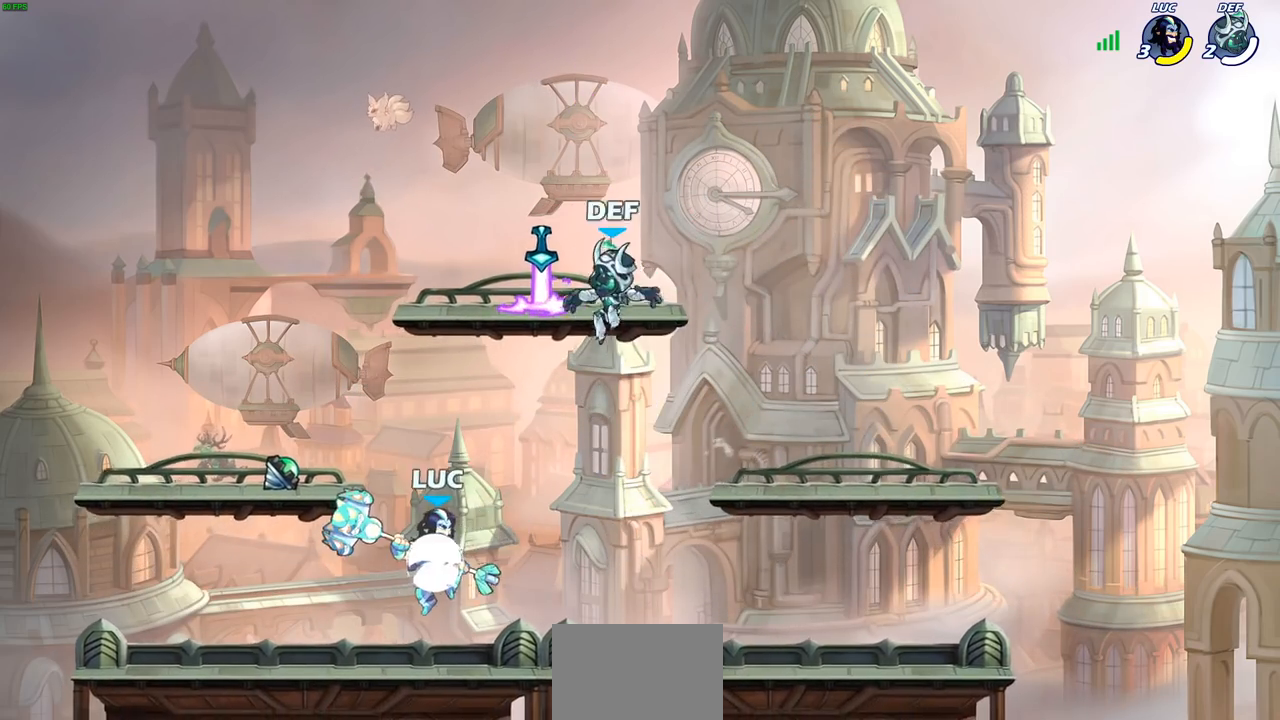
{"buttons": ["CIRCLE"], "left_stick": "center", "right_stick": "center", "events": [[150, "CIRCLE", "down"], [167, "R2", "up"], [233, "CIRCLE", "up"], [483, "CIRCLE", "down"]]}
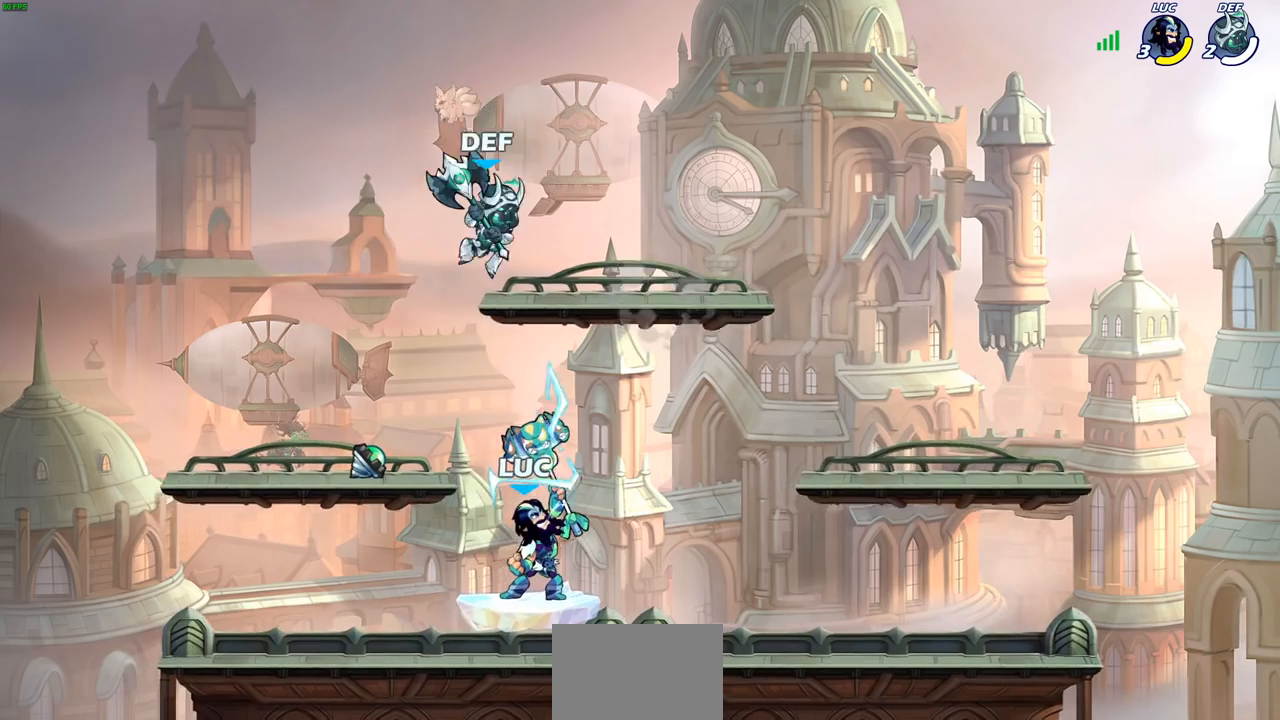
{"buttons": [], "left_stick": "center", "right_stick": "center", "events": [[117, "left_stick", "left"], [350, "left_stick", "center"], [383, "CIRCLE", "up"]]}
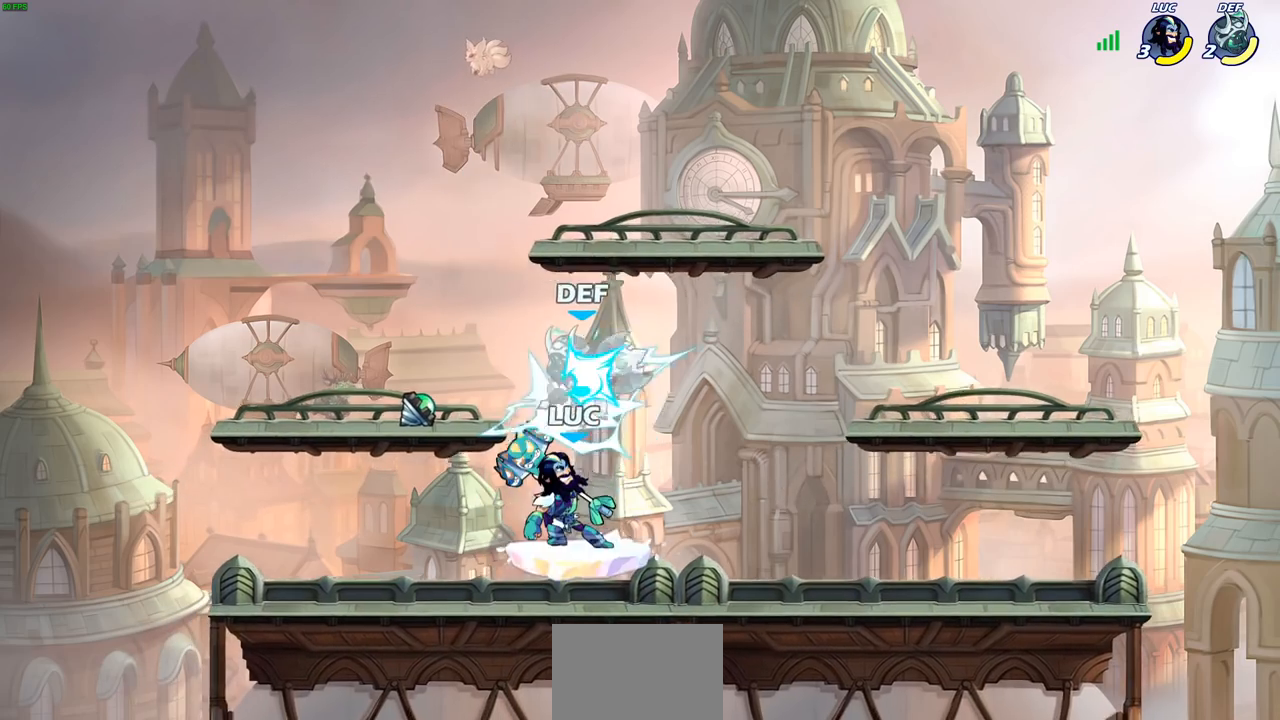
{"buttons": ["R2"], "left_stick": "up", "right_stick": "center", "events": [[167, "left_stick", "up"], [350, "R2", "down"]]}
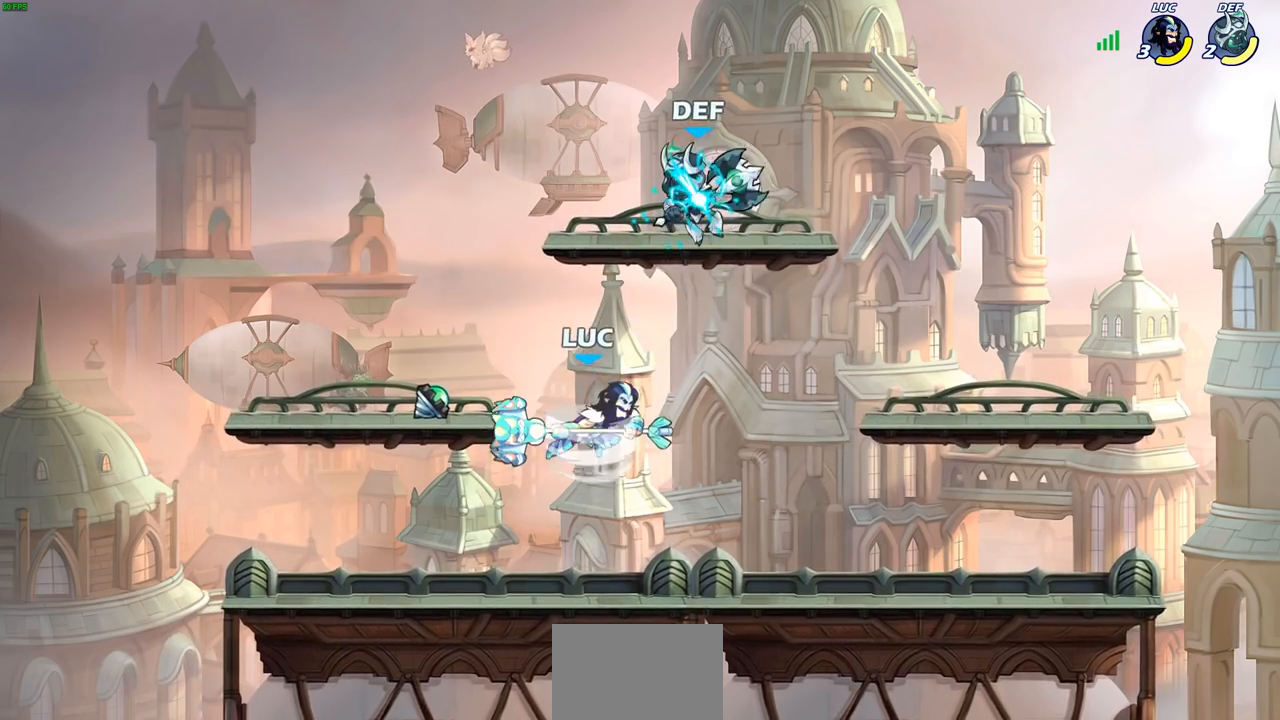
{"buttons": ["SQUARE"], "left_stick": "up-right", "right_stick": "center", "events": [[17, "R2", "up"], [200, "left_stick", "down"], [333, "left_stick", "up-right"], [433, "SQUARE", "down"]]}
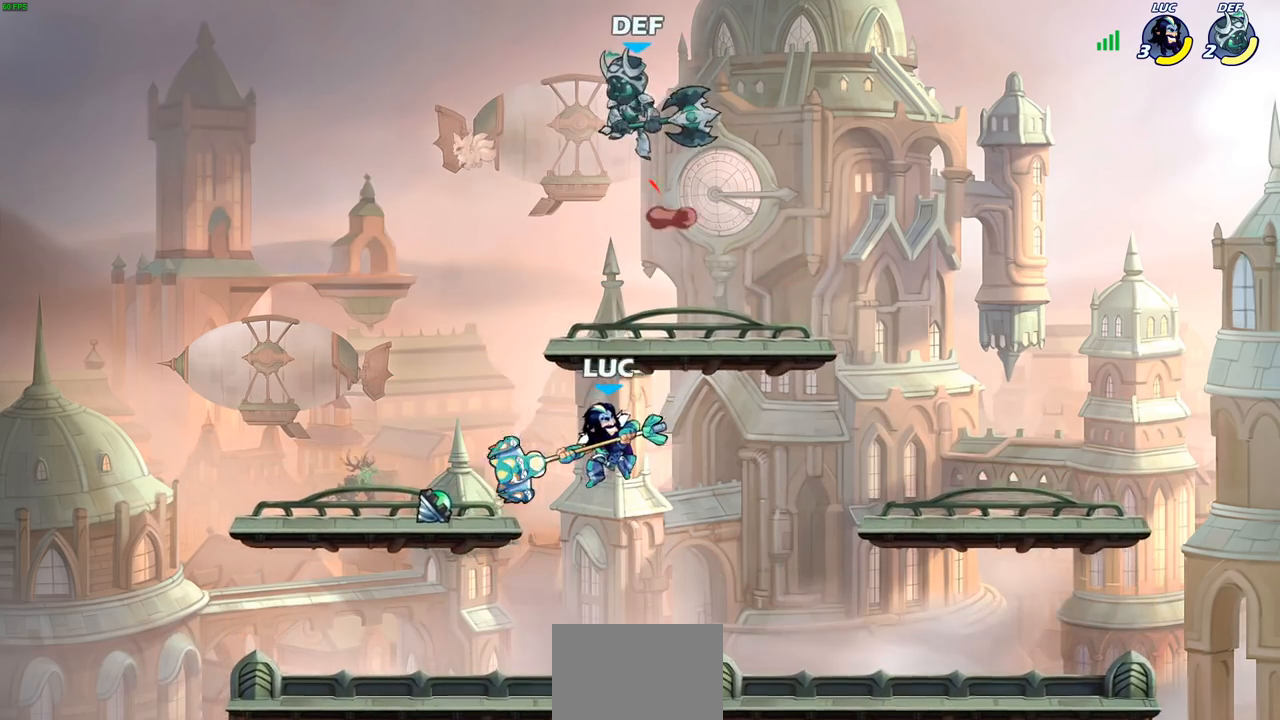
{"buttons": [], "left_stick": "up-left", "right_stick": "center", "events": [[17, "SQUARE", "up"], [67, "left_stick", "up-left"]]}
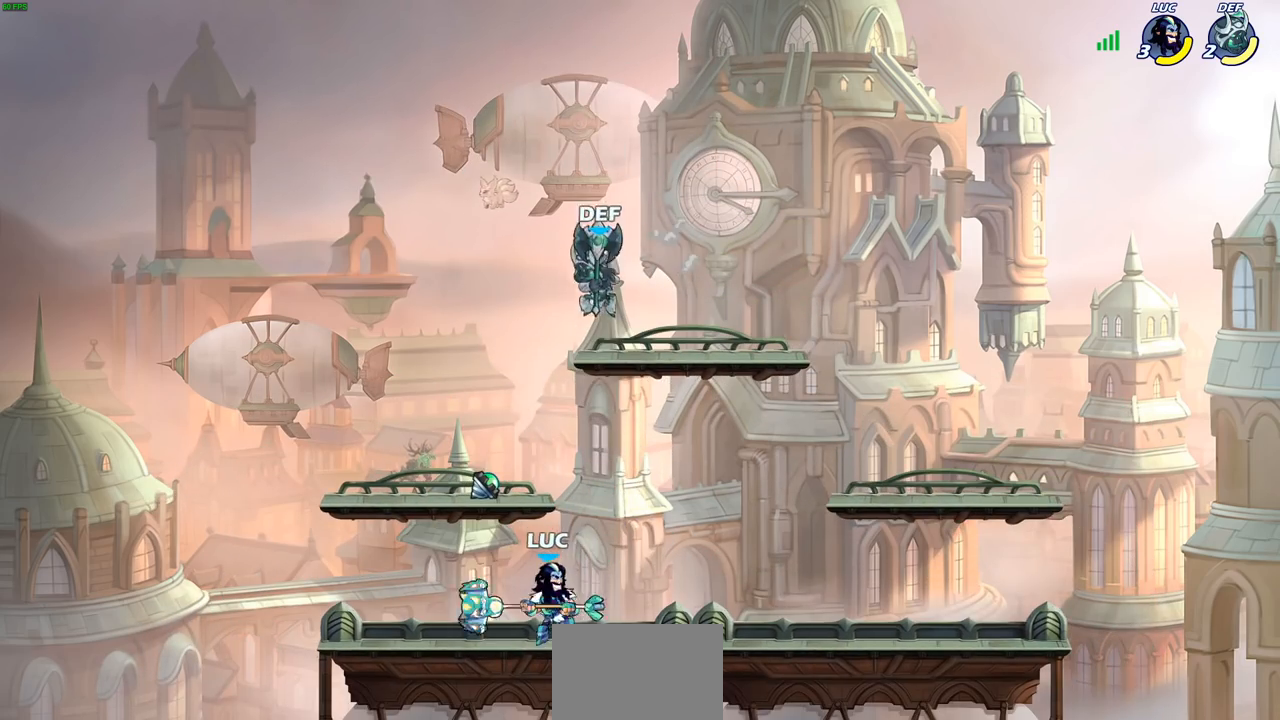
{"buttons": [], "left_stick": "center", "right_stick": "center", "events": [[17, "left_stick", "up-right"], [100, "CROSS", "down"], [117, "CIRCLE", "down"], [117, "CROSS", "up"], [183, "CIRCLE", "up"], [183, "left_stick", "center"]]}
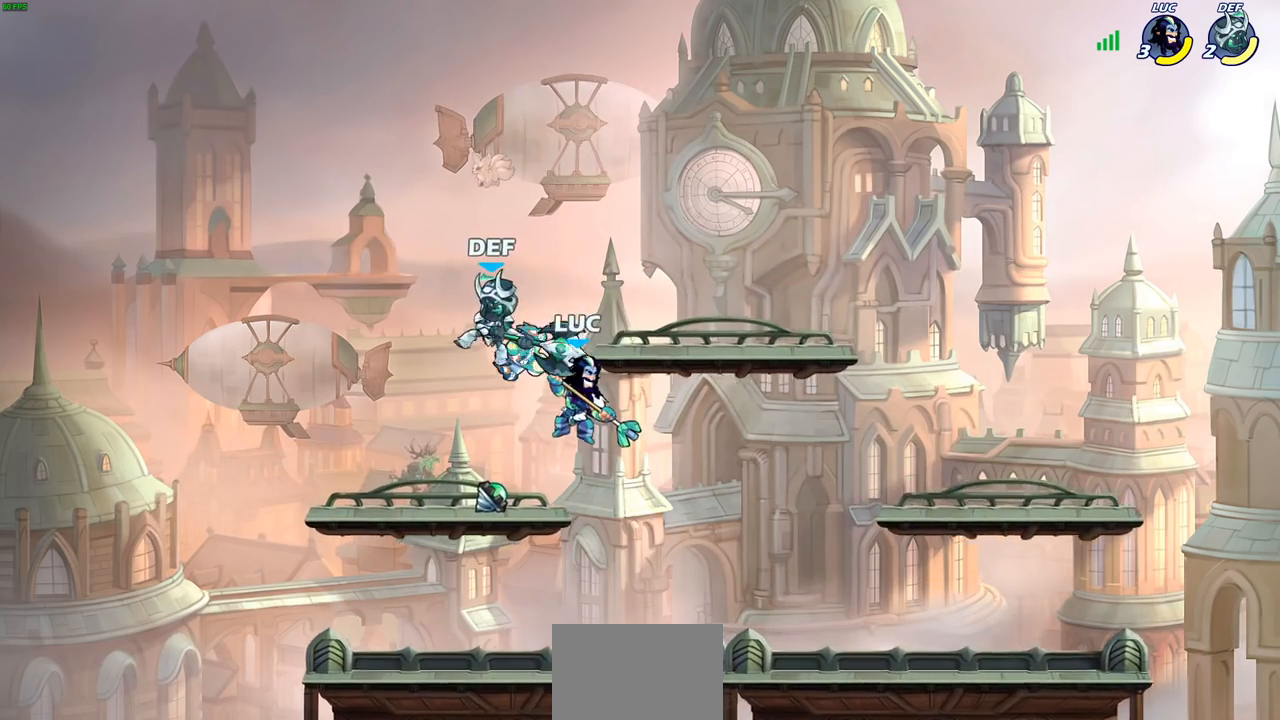
{"buttons": [], "left_stick": "center", "right_stick": "center", "events": [[83, "left_stick", "left"], [133, "left_stick", "down-left"], [200, "SQUARE", "down"], [283, "SQUARE", "up"], [300, "left_stick", "center"]]}
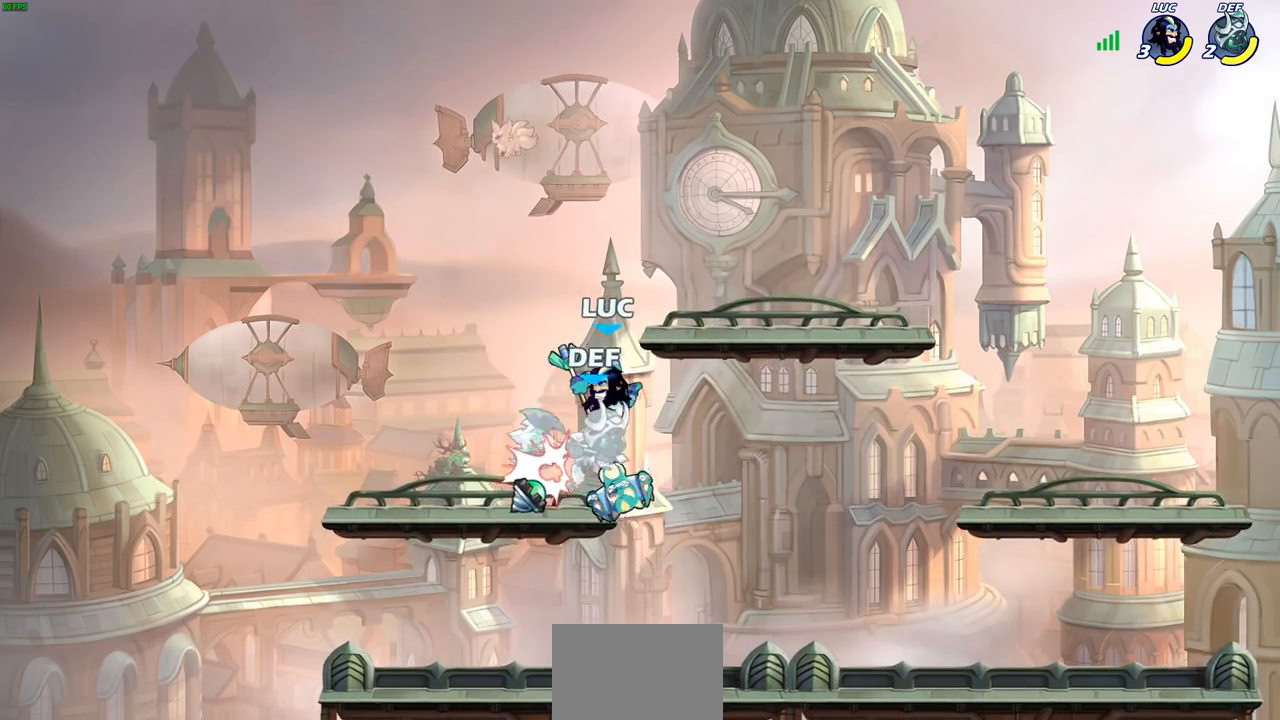
{"buttons": ["R2"], "left_stick": "up", "right_stick": "center", "events": [[383, "left_stick", "up"], [467, "R2", "down"]]}